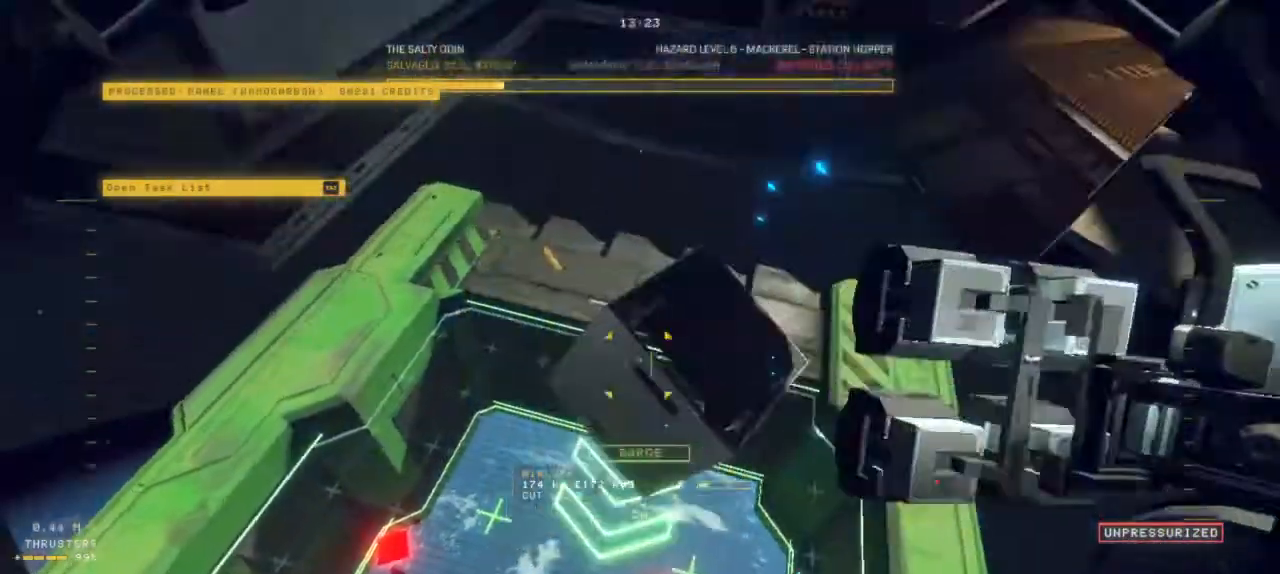
Gameplay with keyboard and mouse; each line is a JSON object with the keys and mouse buttons held at the frame after it. "events" lists presses ("down") and releases ("up") of "ctrl", "z", "mouse_left", "mouse_wheel", "mouse_right", "mouse_mb4" and "mouse_mb5" between this image and that frame as [ms after this image, input, new state], when the widget could be followed in between. "mouse_left", "mouse_wheel", "mouse_right", "mouse_mb4", "mouse_mb5" = the "left", "wheel", "right", "mb4", "mb5" buttons of the "mouse" list. No other keys are recorded. "wheel" means that the mouse wheel is clicked or scrolled. Mouse movement is not recorded.
{"keys": ["z"], "mouse": [], "events": [[117, "mouse_left", "up"]]}
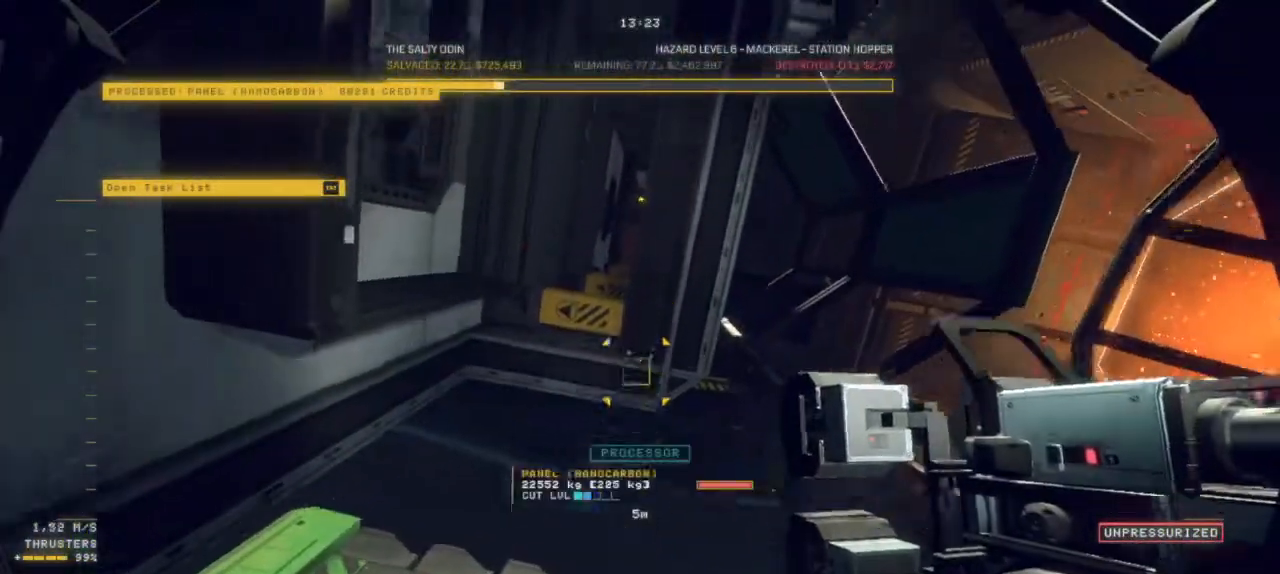
{"keys": [], "mouse": [], "events": [[184, "z", "up"]]}
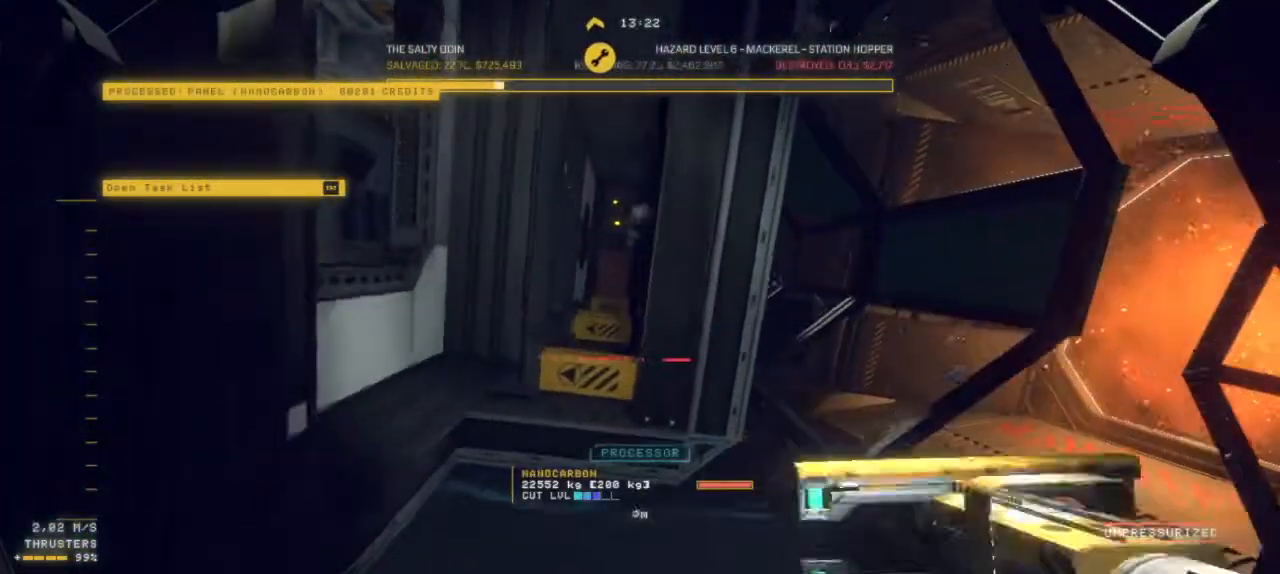
{"keys": ["ctrl"], "mouse": [], "events": [[100, "ctrl", "down"], [134, "mouse_right", "down"], [234, "mouse_right", "up"]]}
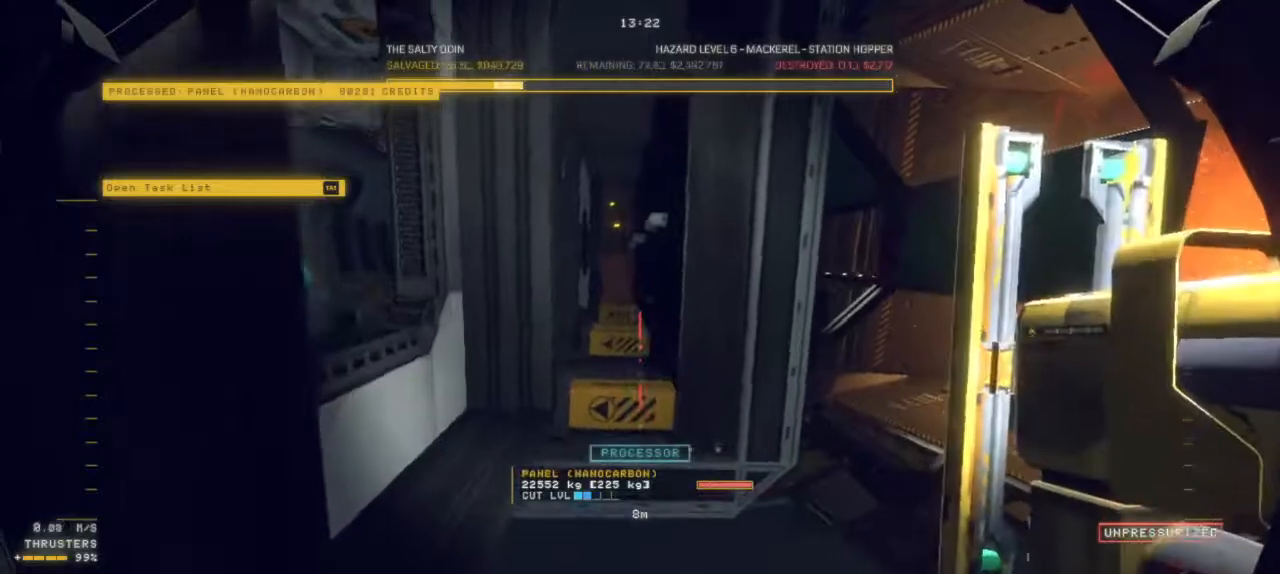
{"keys": ["ctrl"], "mouse": ["left"], "events": [[317, "mouse_left", "down"]]}
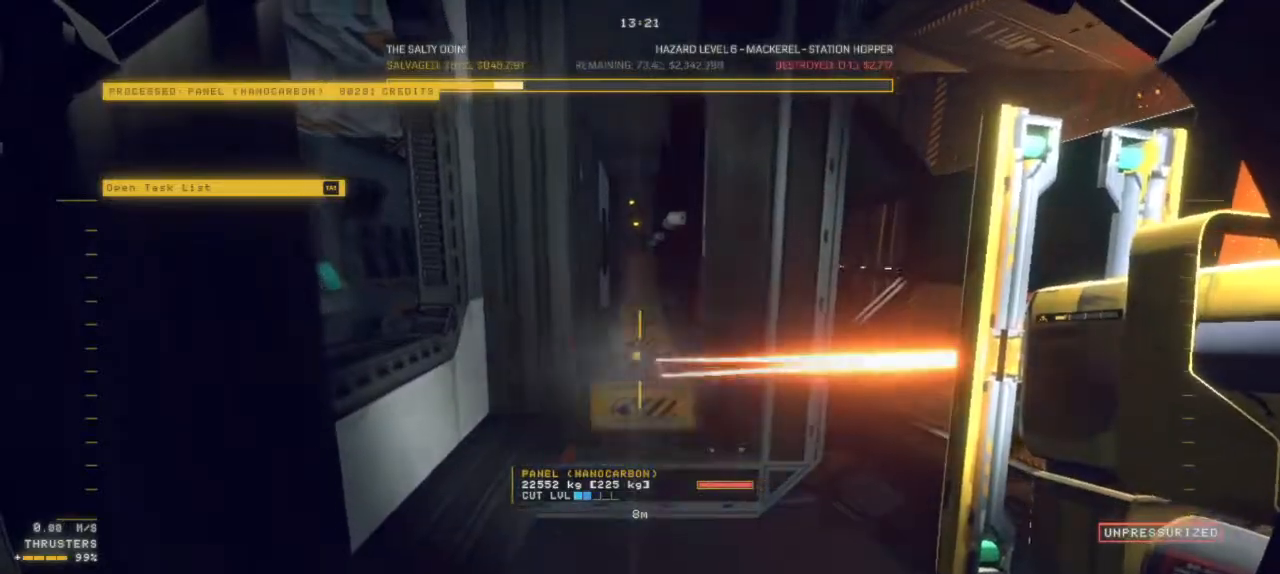
{"keys": ["ctrl"], "mouse": [], "events": [[367, "mouse_left", "up"]]}
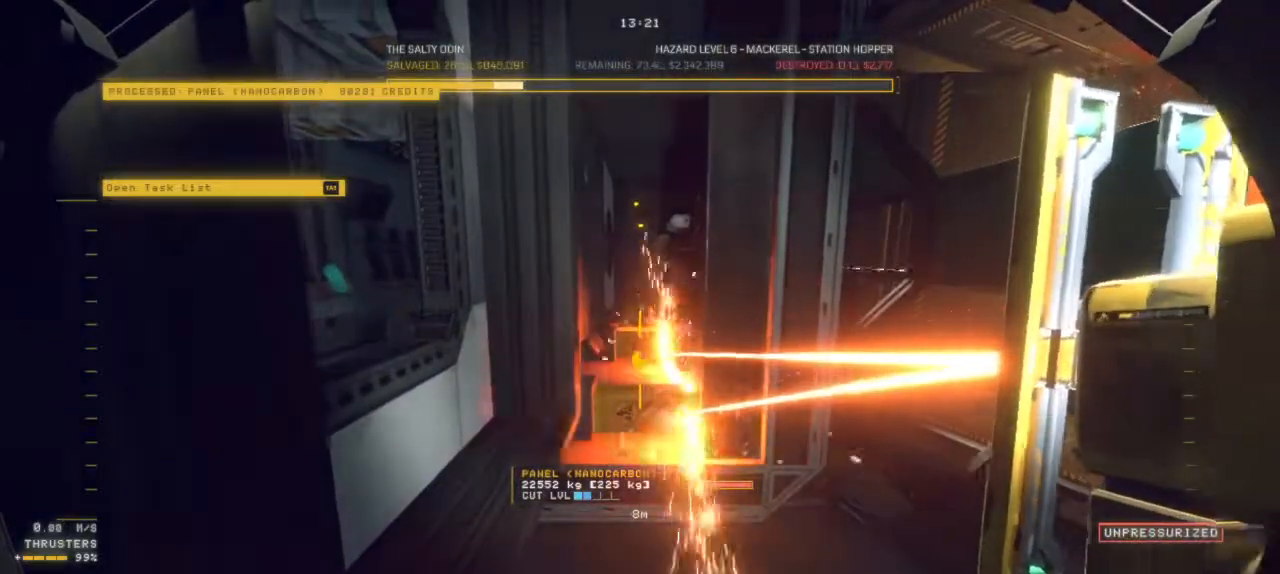
{"keys": ["ctrl"], "mouse": [], "events": [[334, "mouse_left", "down"], [467, "mouse_left", "up"]]}
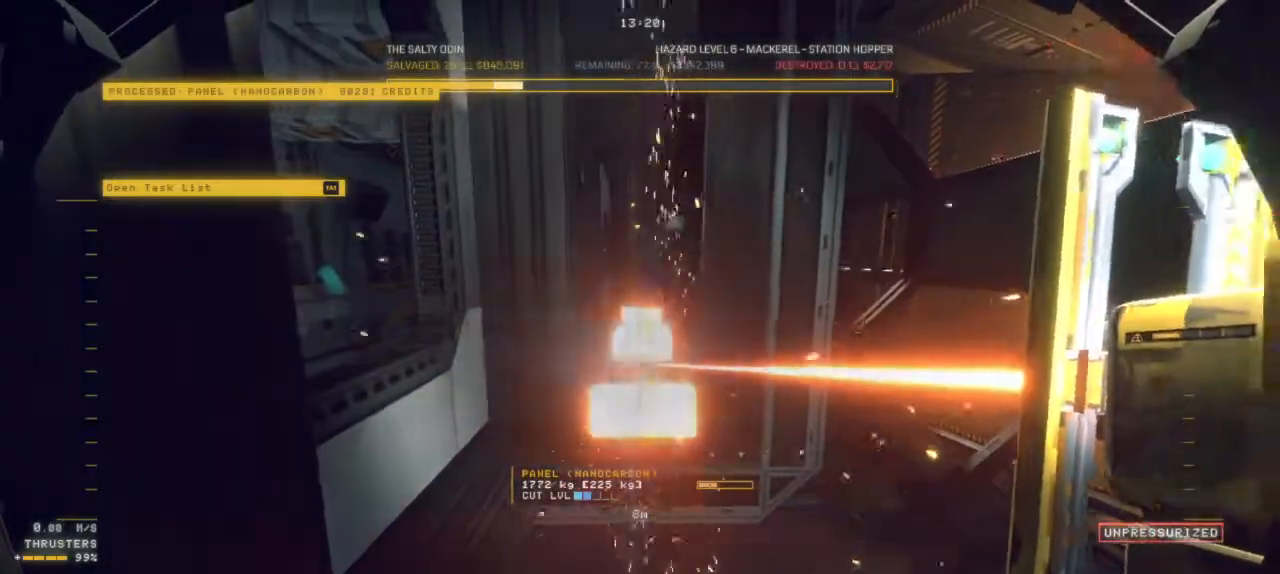
{"keys": [], "mouse": [], "events": [[17, "ctrl", "up"]]}
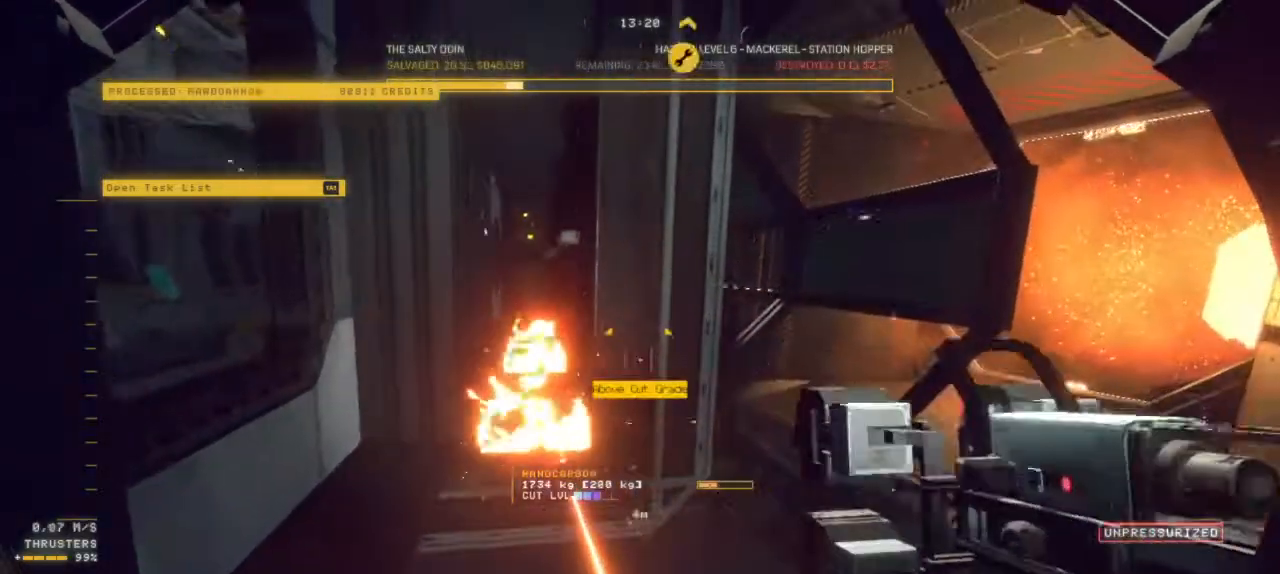
{"keys": ["z"], "mouse": ["left"], "events": [[34, "z", "down"], [284, "mouse_left", "down"]]}
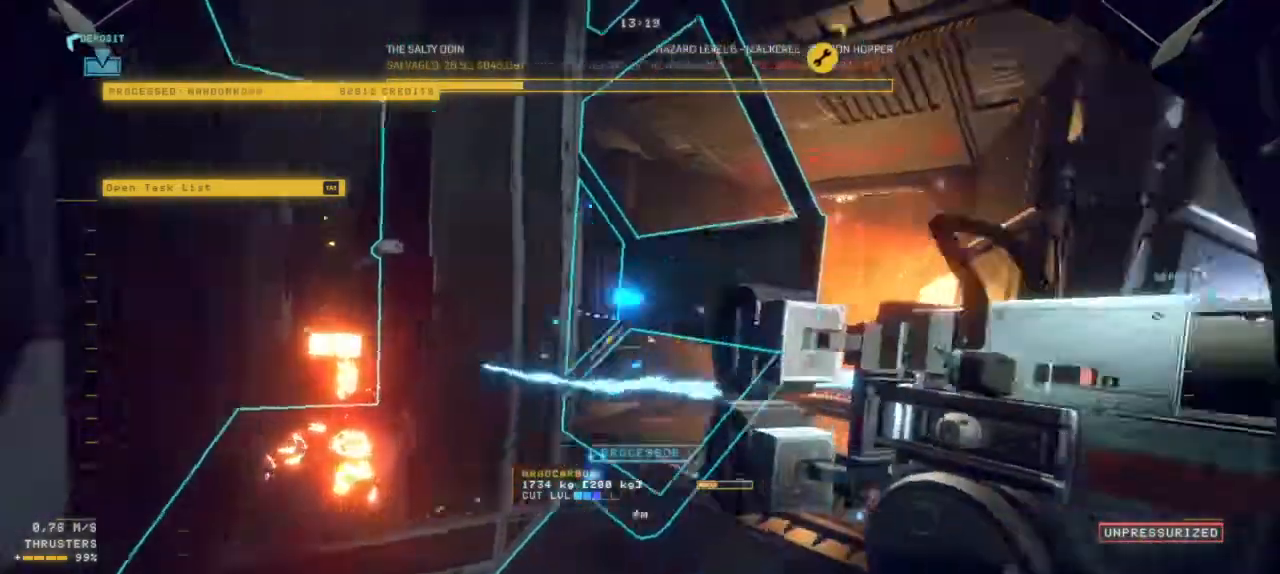
{"keys": ["z"], "mouse": ["left"], "events": []}
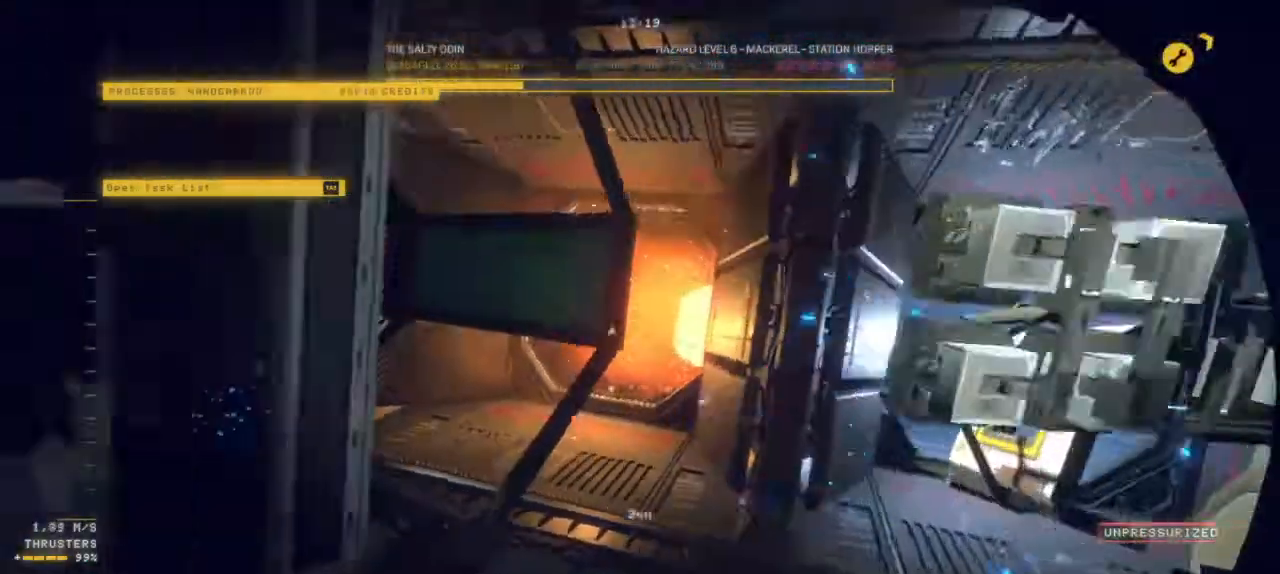
{"keys": ["z"], "mouse": [], "events": [[84, "mouse_left", "up"]]}
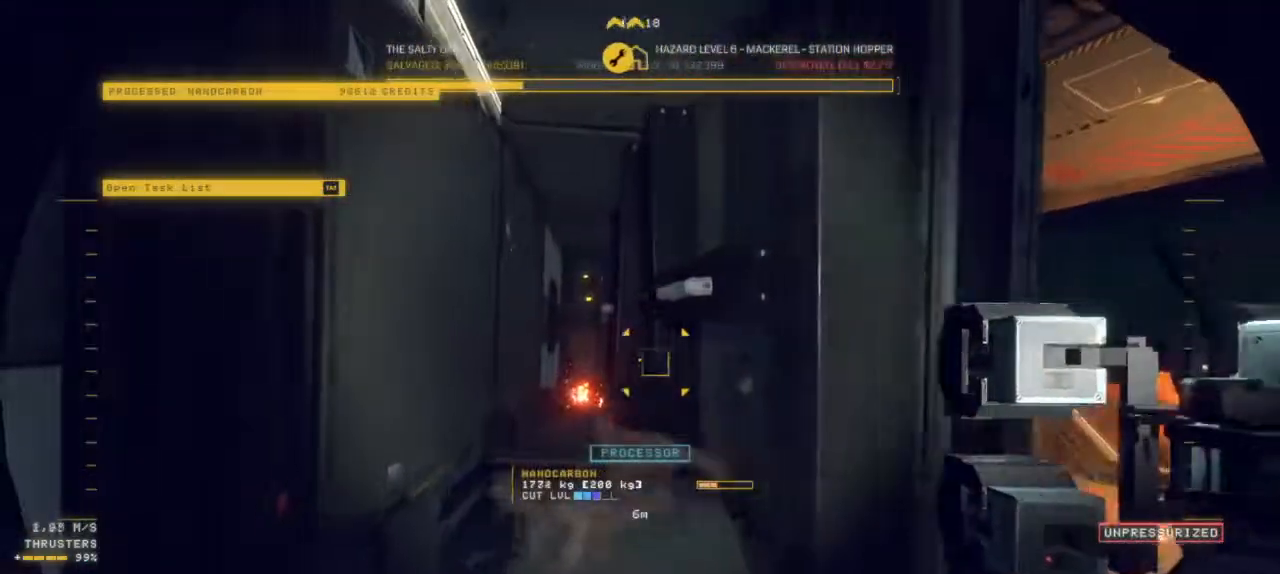
{"keys": ["ctrl"], "mouse": ["left"], "events": [[134, "z", "up"], [150, "mouse_left", "down"], [417, "ctrl", "down"]]}
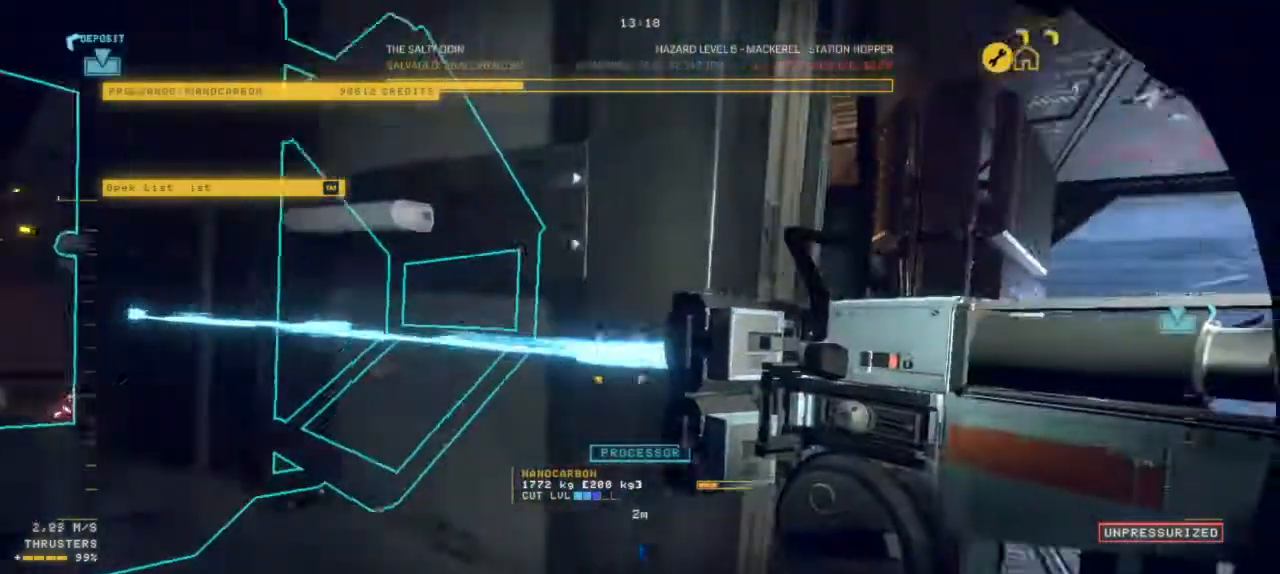
{"keys": [], "mouse": [], "events": [[317, "mouse_left", "up"], [384, "ctrl", "up"]]}
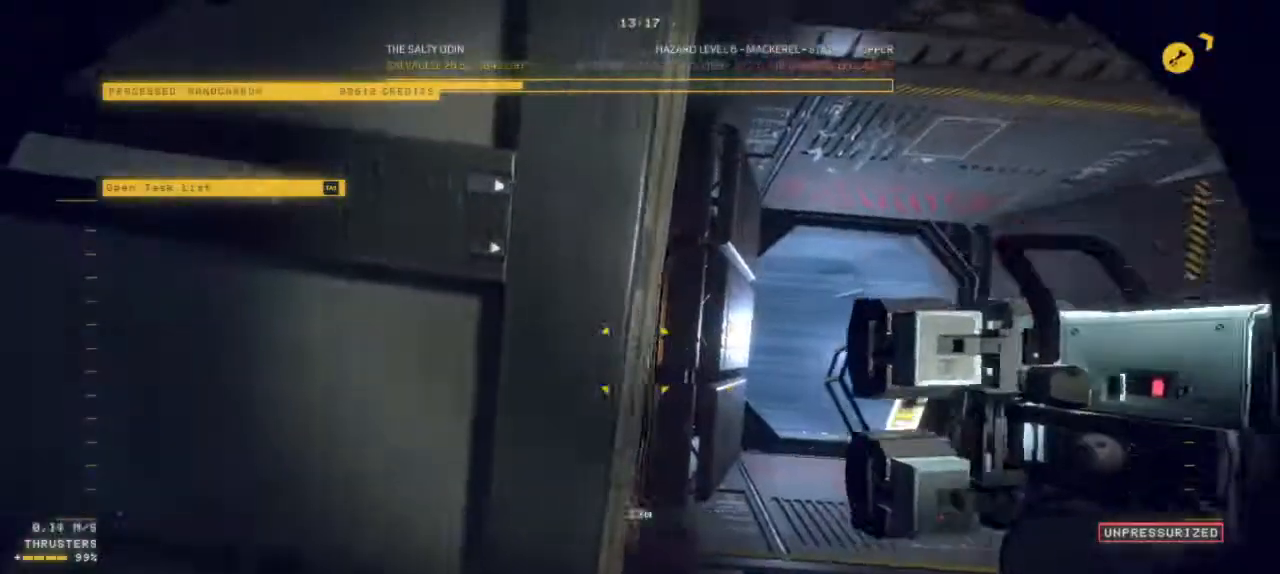
{"keys": ["ctrl"], "mouse": ["left"], "events": [[150, "mouse_left", "down"], [500, "ctrl", "down"]]}
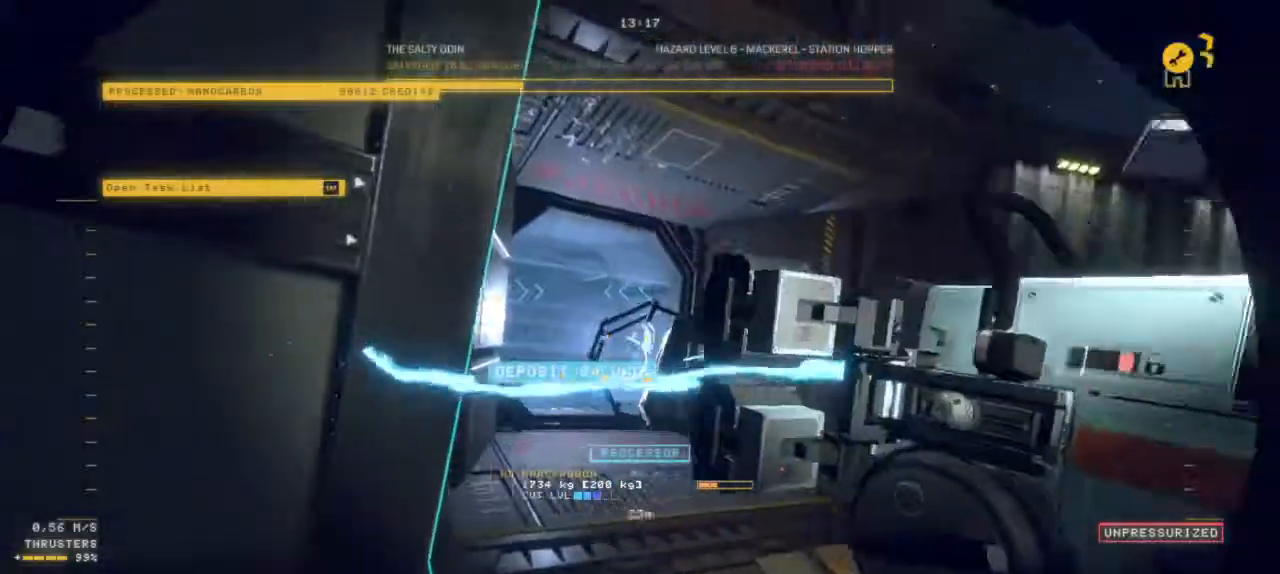
{"keys": ["ctrl"], "mouse": ["left"], "events": []}
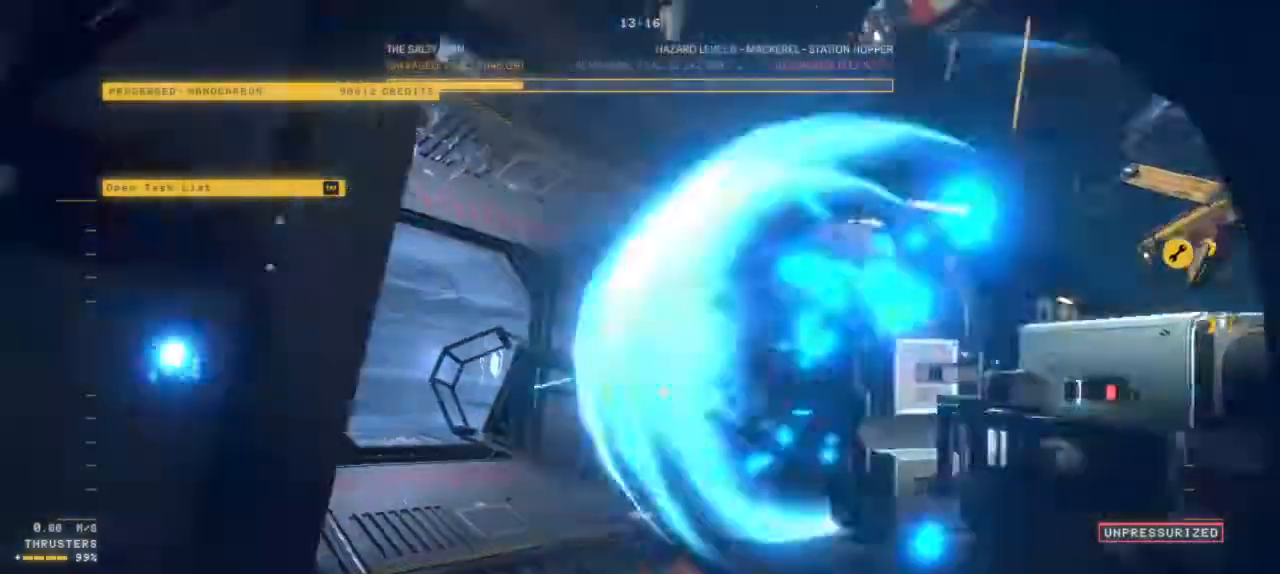
{"keys": ["ctrl"], "mouse": [], "events": [[234, "mouse_left", "up"]]}
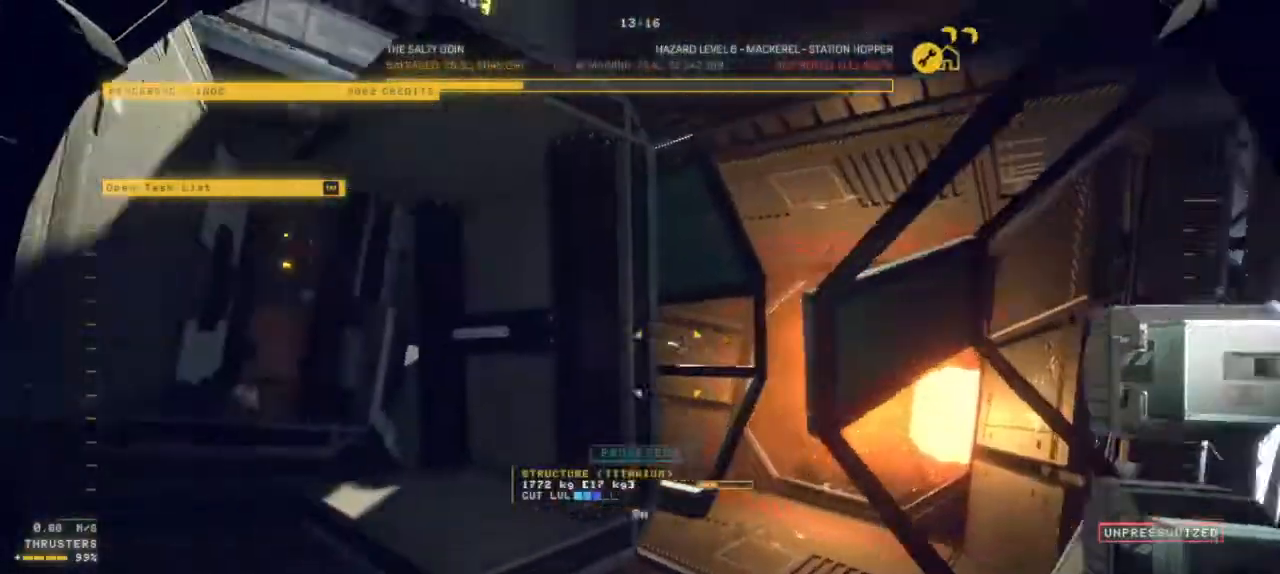
{"keys": ["ctrl"], "mouse": ["left"], "events": [[84, "mouse_left", "down"]]}
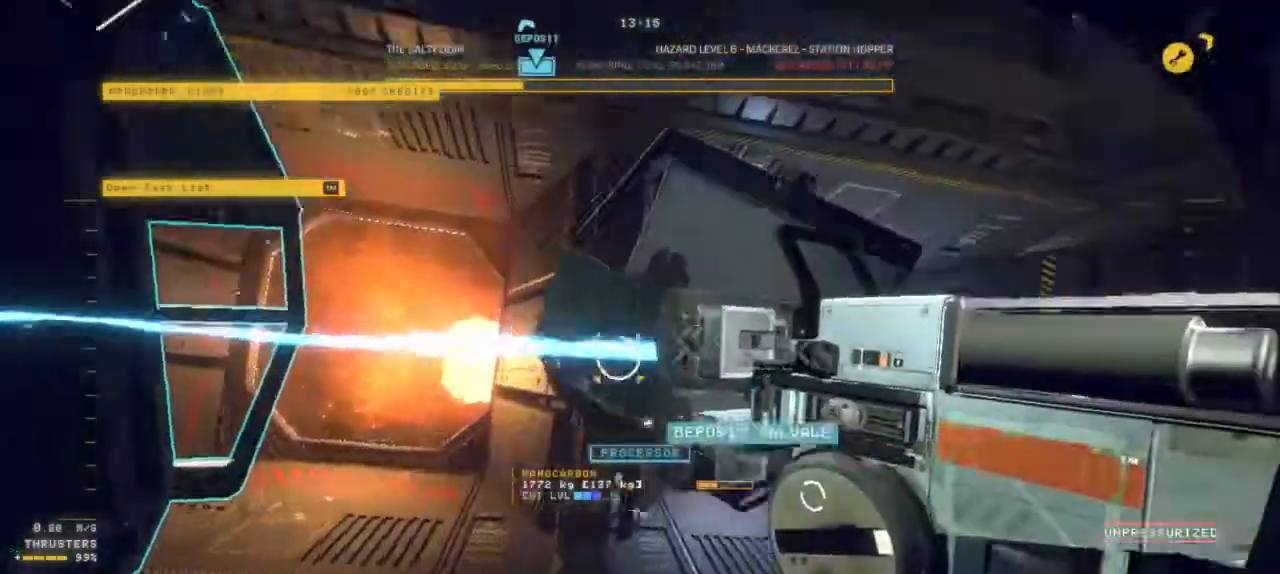
{"keys": [], "mouse": ["left"], "events": [[484, "ctrl", "up"]]}
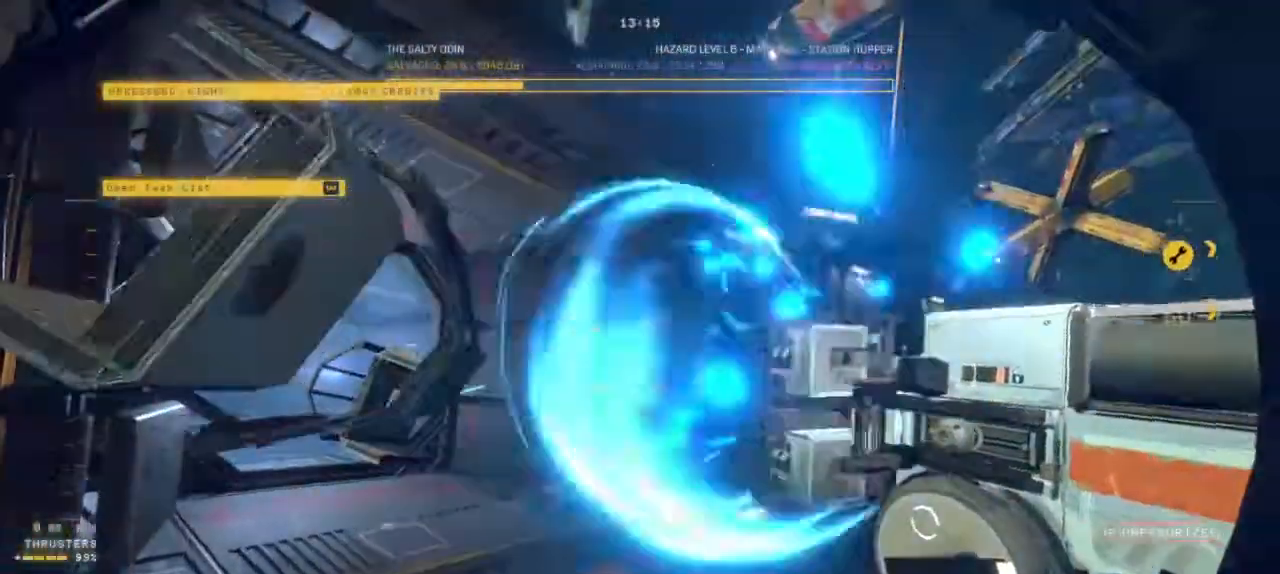
{"keys": [], "mouse": [], "events": [[250, "mouse_left", "up"]]}
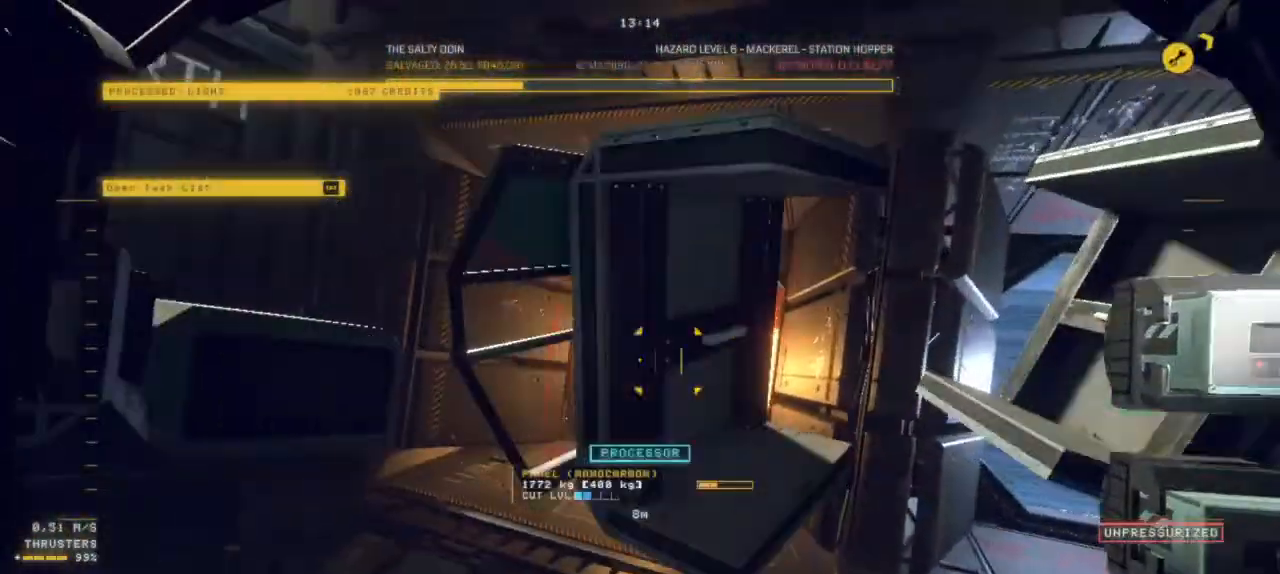
{"keys": [], "mouse": [], "events": []}
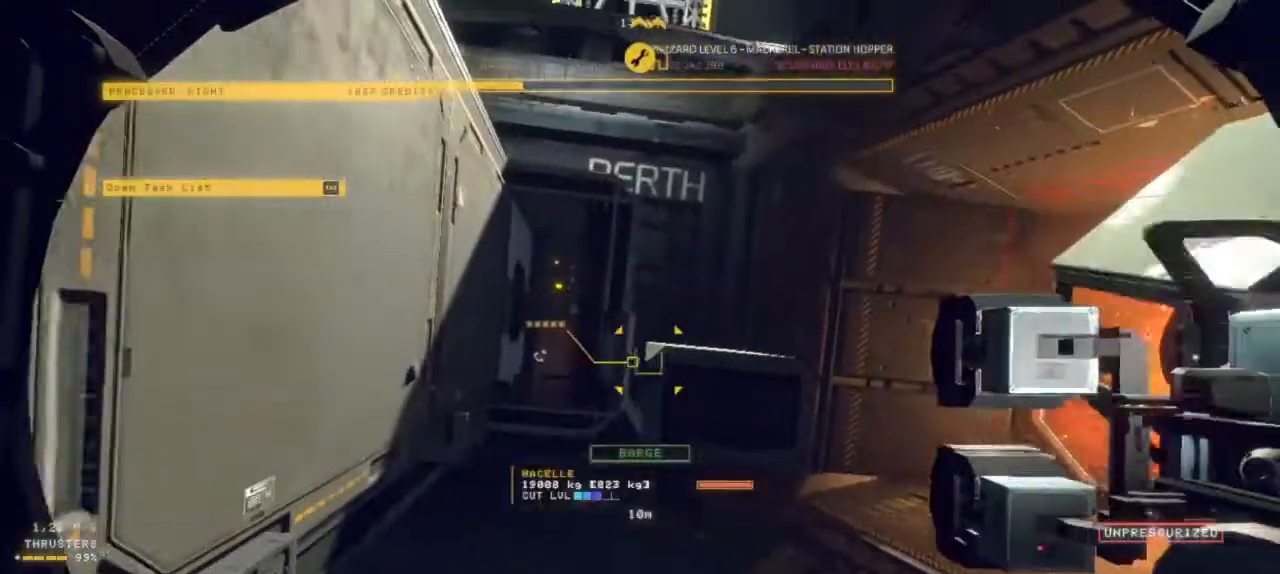
{"keys": ["z"], "mouse": [], "events": [[484, "z", "down"]]}
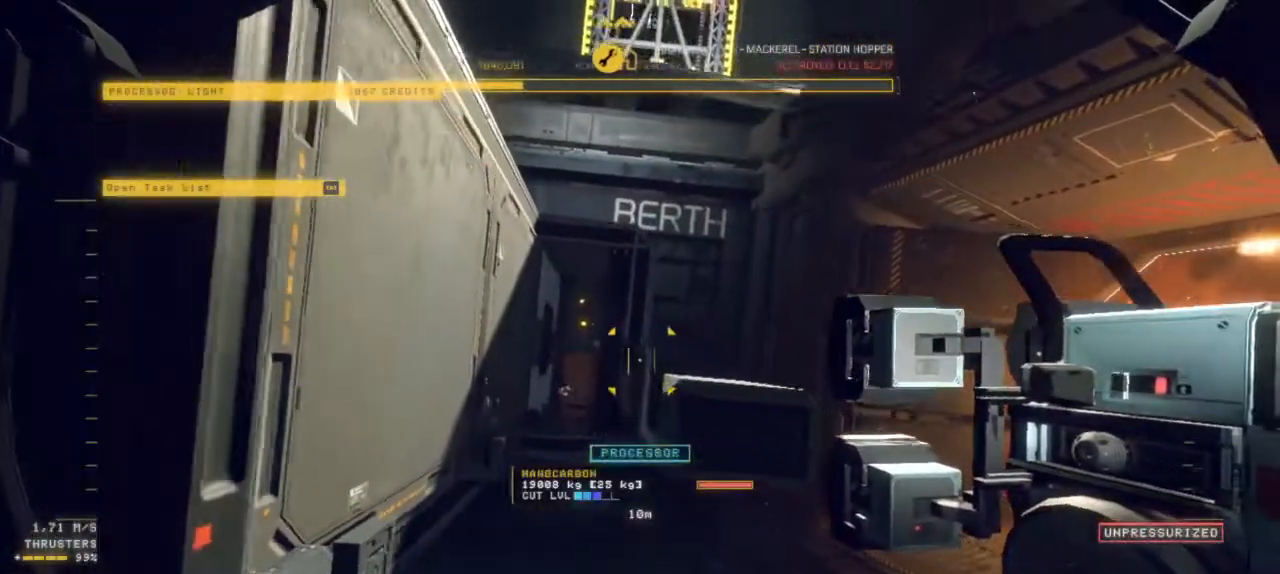
{"keys": [], "mouse": [], "events": [[217, "z", "up"]]}
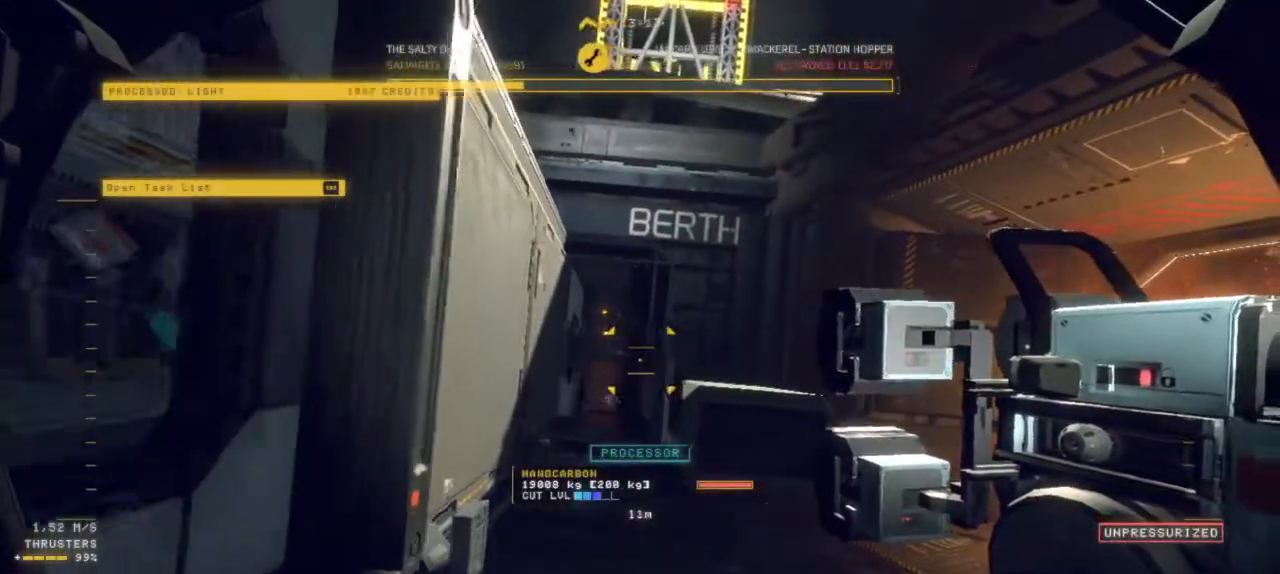
{"keys": [], "mouse": [], "events": []}
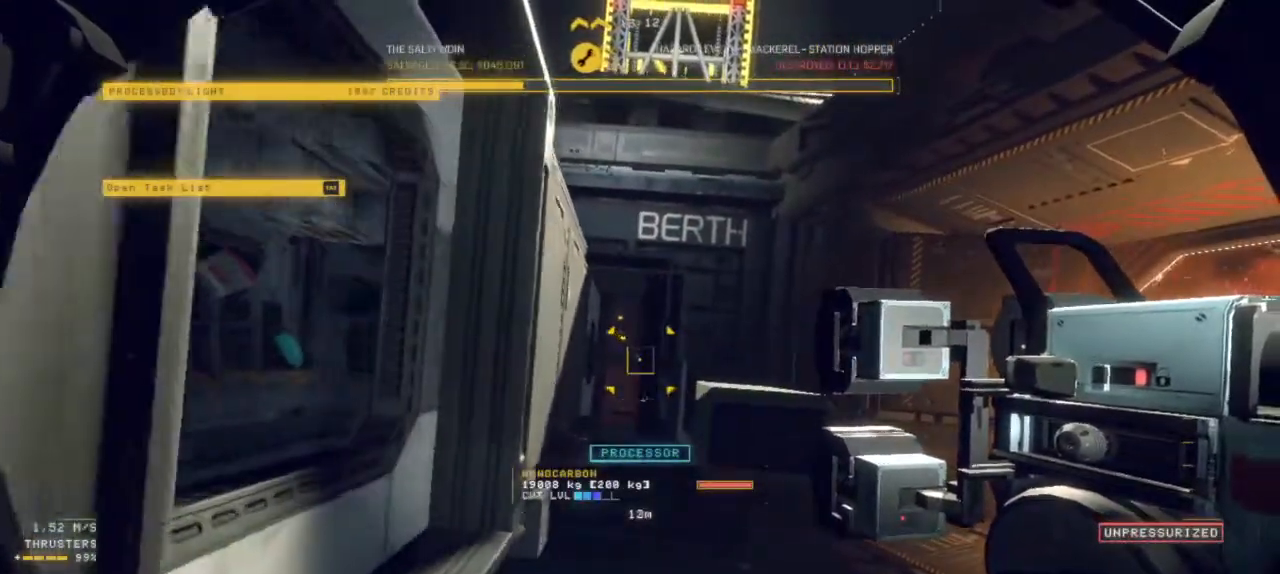
{"keys": [], "mouse": ["left"], "events": [[184, "mouse_left", "down"]]}
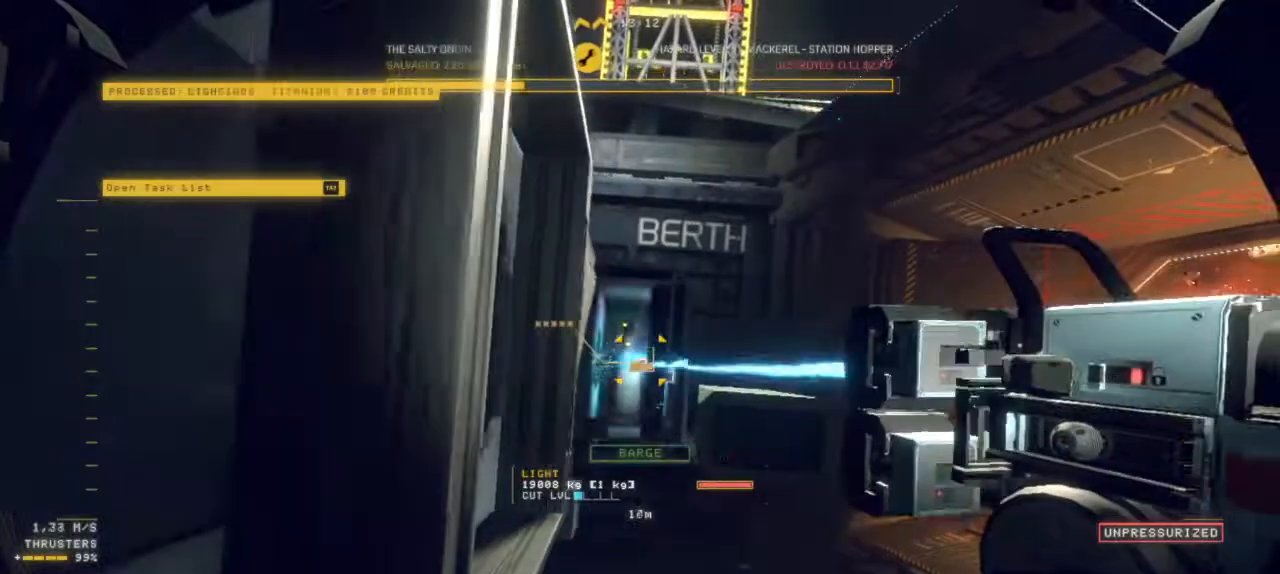
{"keys": [], "mouse": ["left", "right"], "events": [[67, "mouse_right", "down"]]}
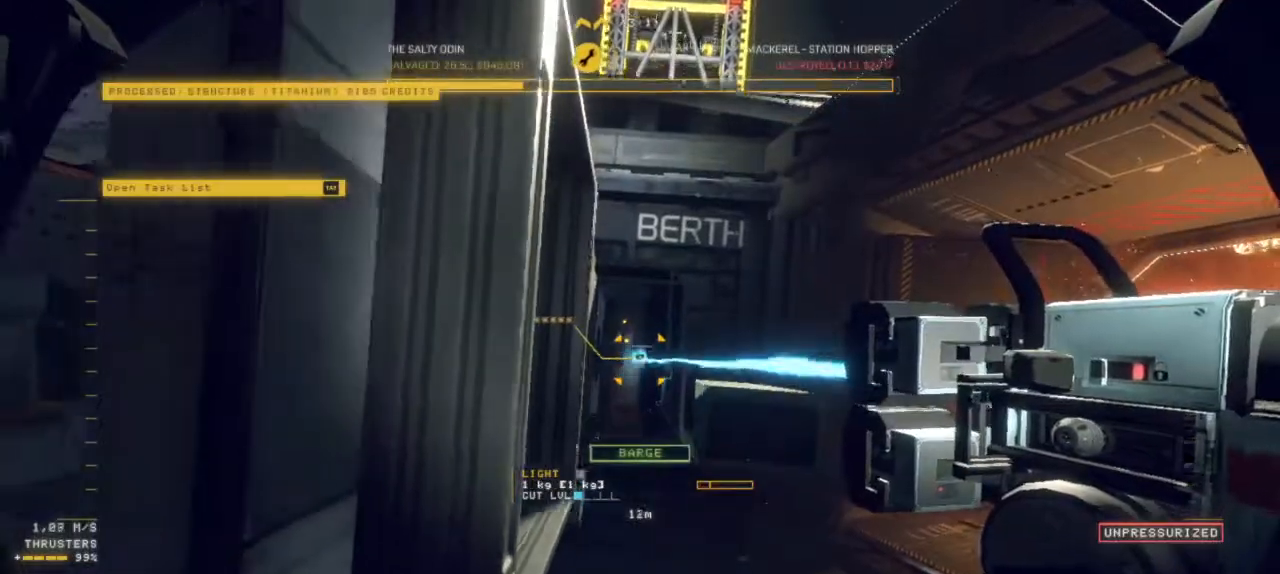
{"keys": [], "mouse": ["left"], "events": [[284, "mouse_right", "up"]]}
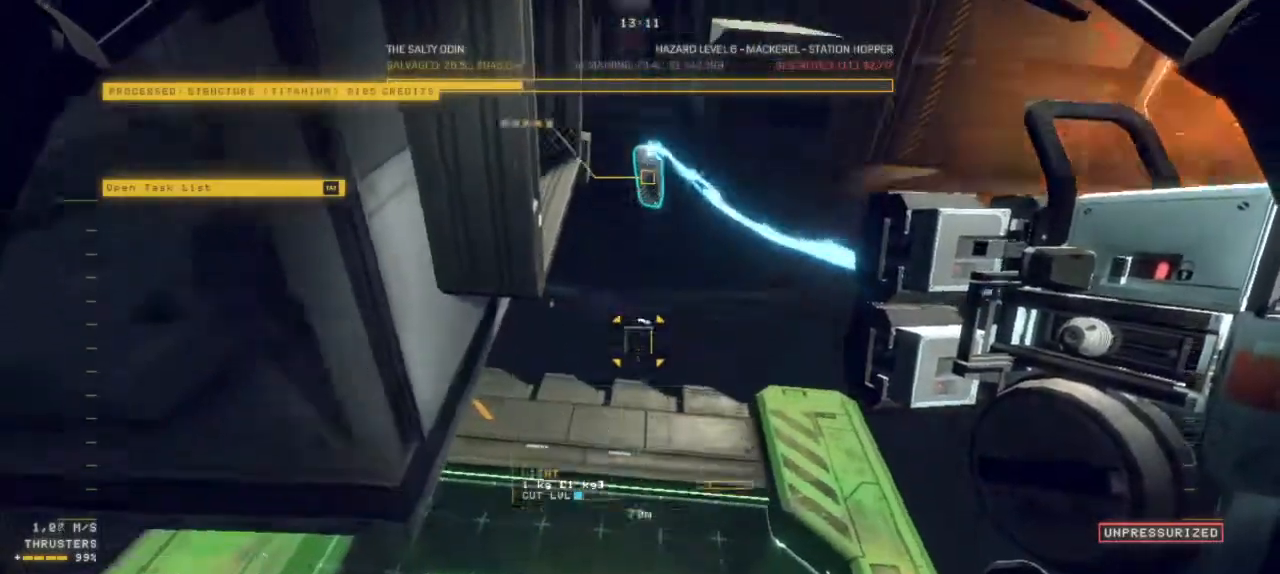
{"keys": [], "mouse": ["left"], "events": []}
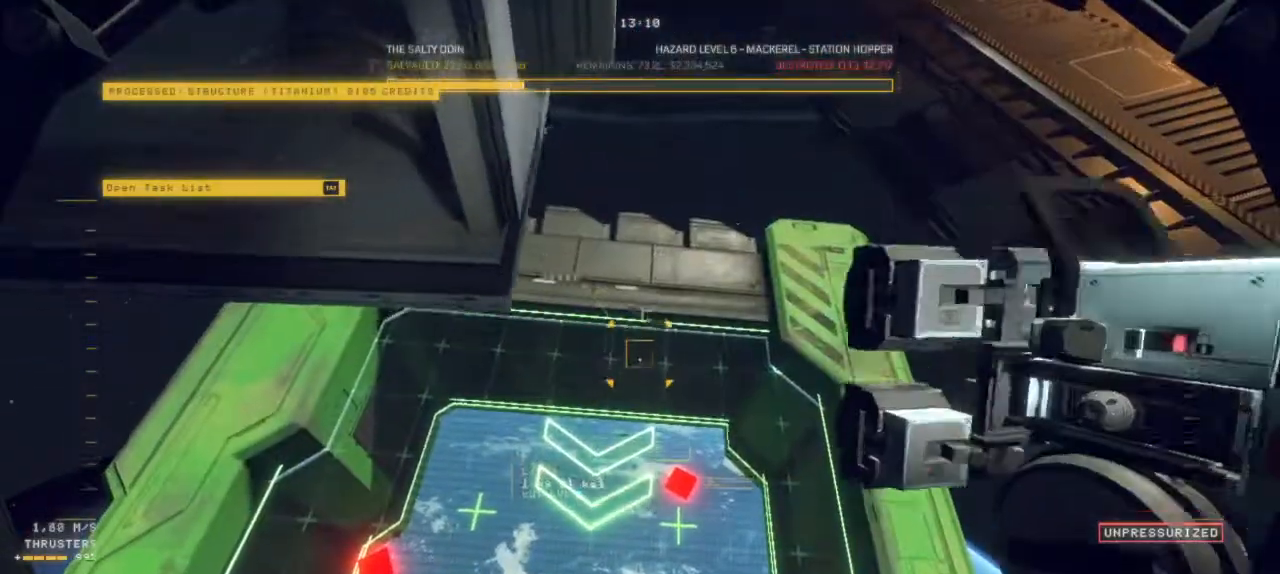
{"keys": ["z"], "mouse": ["left", "right"], "events": [[117, "mouse_left", "up"], [150, "z", "down"], [317, "mouse_left", "down"], [350, "mouse_right", "down"]]}